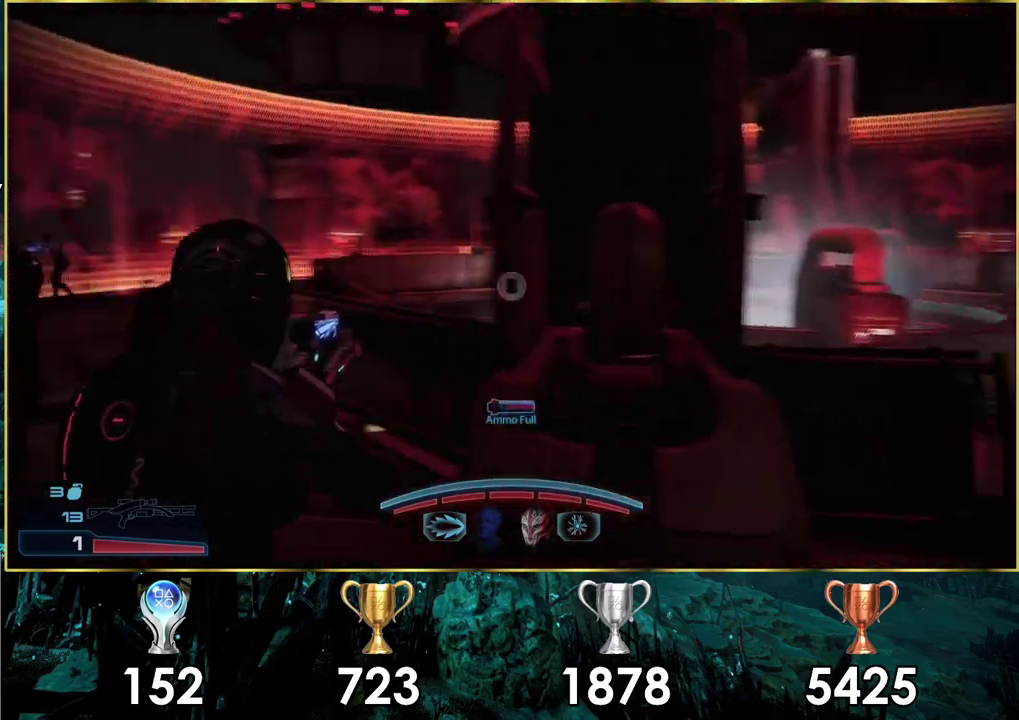
Gameplay with a controller (PlayStation layout); each line is a JSON object with the inputs held at the frame after it (dt_ms = milliseconds from this image to that frame). "events" lists button and stick changes between this image and that frame as [ms after this image, input, new state], when the widget could be followed in between. Not read: L2 R2.
{"dt_ms": 800, "buttons": [], "left_stick": "up", "right_stick": "up-left"}
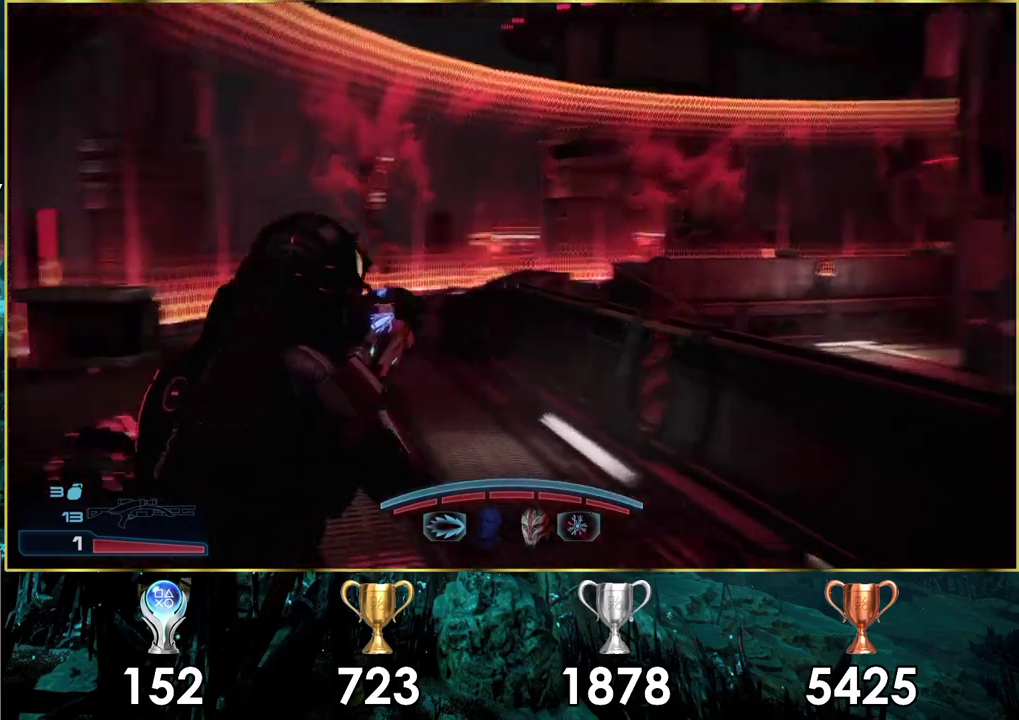
{"dt_ms": 200, "buttons": [], "left_stick": "up-right", "right_stick": "up-left"}
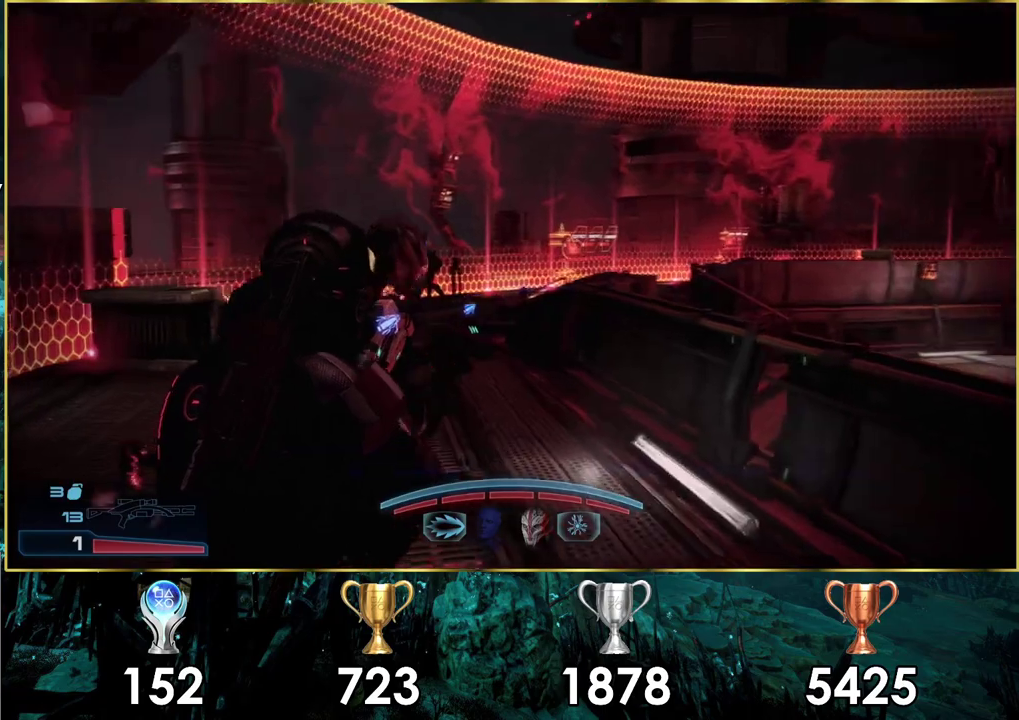
{"dt_ms": 500, "buttons": [], "left_stick": "up", "right_stick": "right", "events": [[17, "right_stick", "center"], [283, "left_stick", "up"], [467, "right_stick", "right"]]}
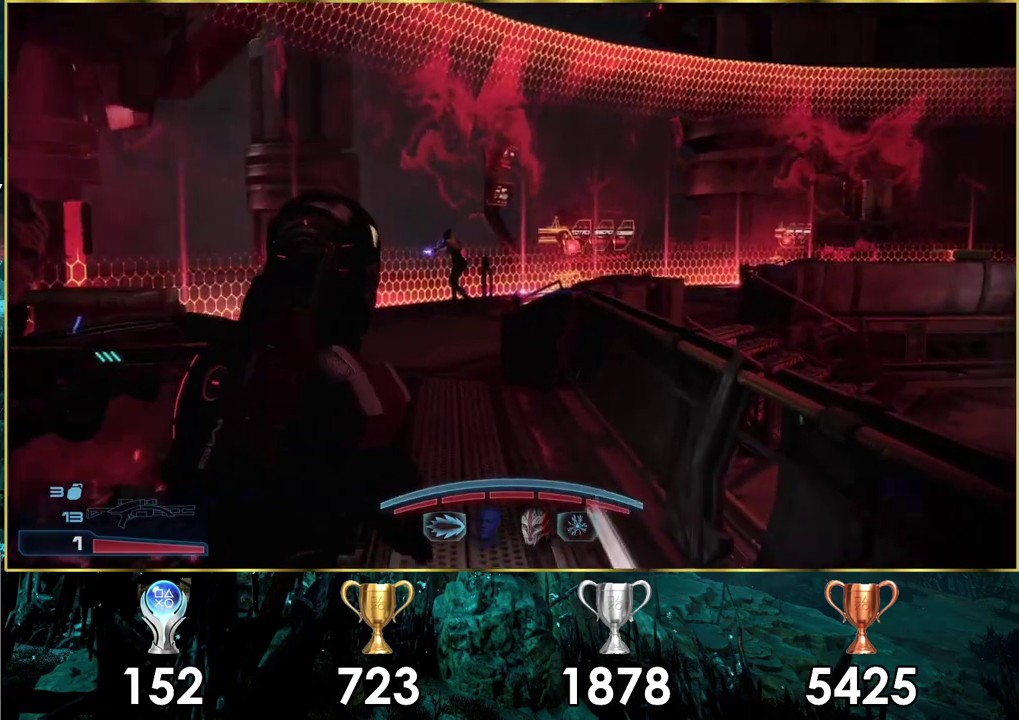
{"dt_ms": 200, "buttons": [], "left_stick": "up-left", "right_stick": "right", "events": [[117, "left_stick", "up-left"]]}
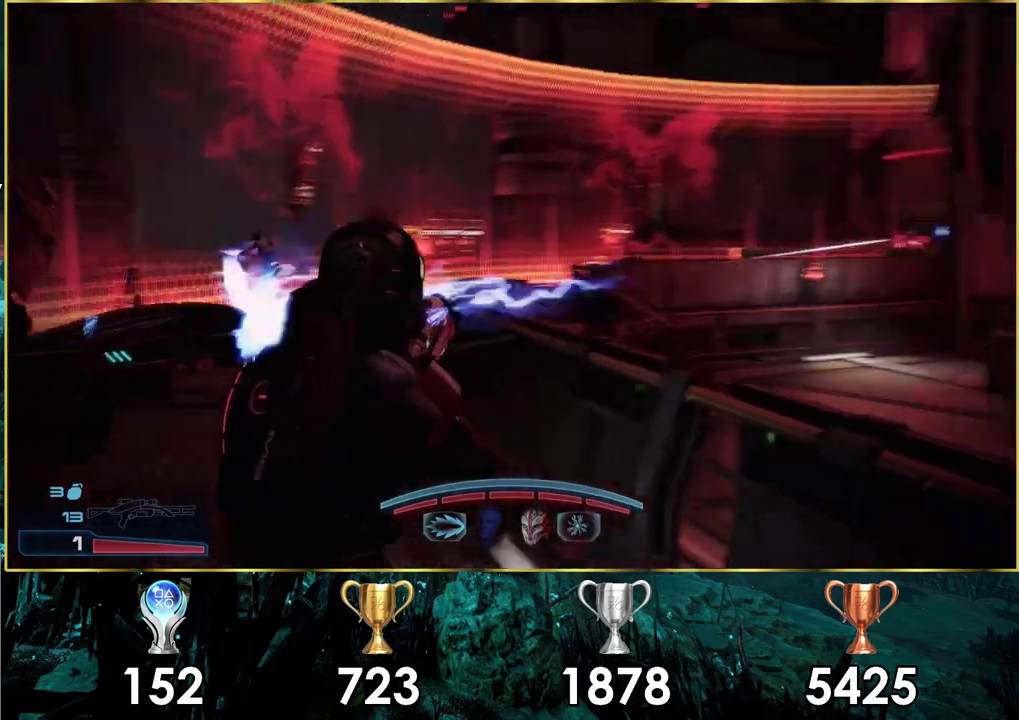
{"dt_ms": 300, "buttons": [], "left_stick": "up-left", "right_stick": "center", "events": [[233, "right_stick", "center"]]}
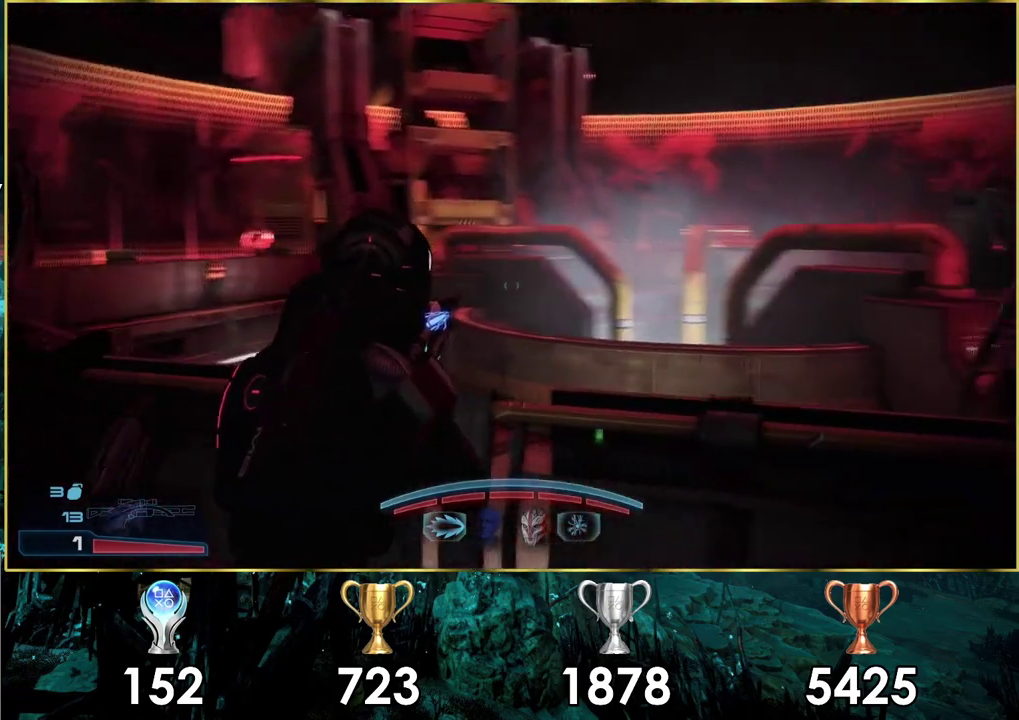
{"dt_ms": 600, "buttons": [], "left_stick": "left", "right_stick": "center", "events": [[150, "left_stick", "left"], [200, "right_stick", "left"], [533, "right_stick", "center"]]}
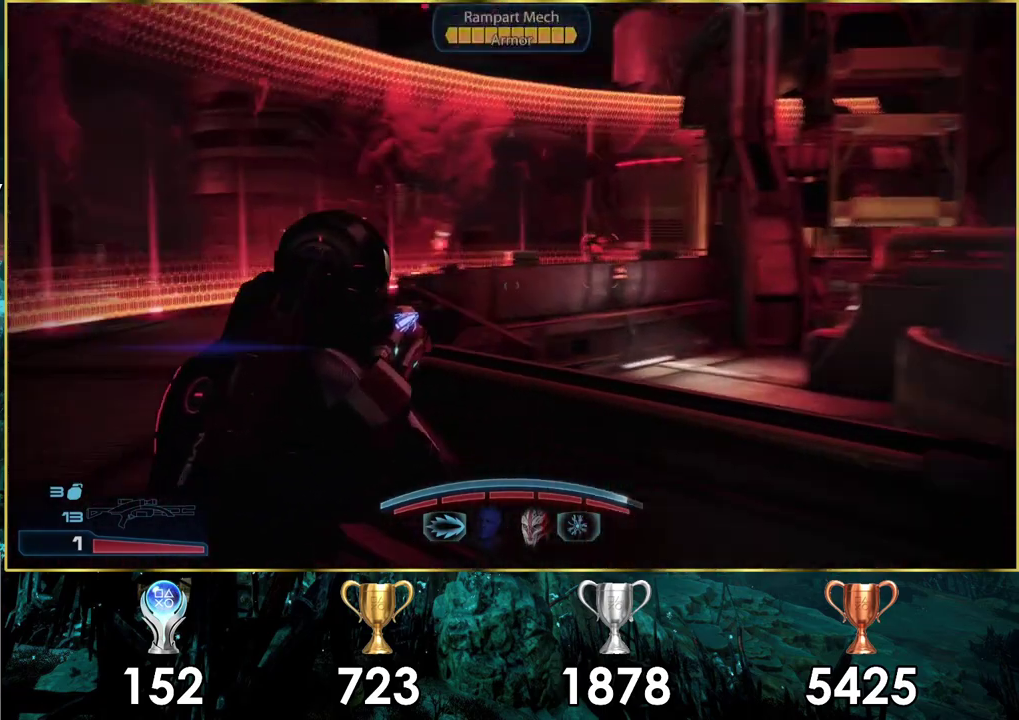
{"dt_ms": 300, "buttons": [], "left_stick": "up-left", "right_stick": "down-right", "events": [[100, "left_stick", "up-left"], [150, "right_stick", "down"], [200, "right_stick", "down-right"]]}
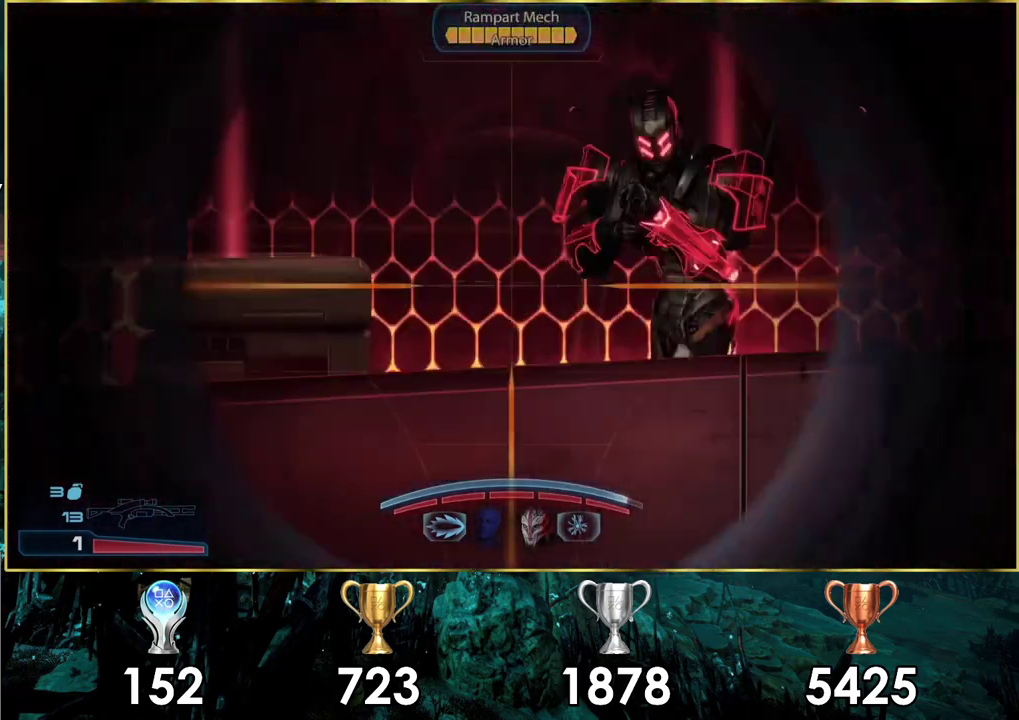
{"dt_ms": 600, "buttons": [], "left_stick": "up-left", "right_stick": "down-left", "events": [[233, "right_stick", "down"], [283, "right_stick", "down-left"]]}
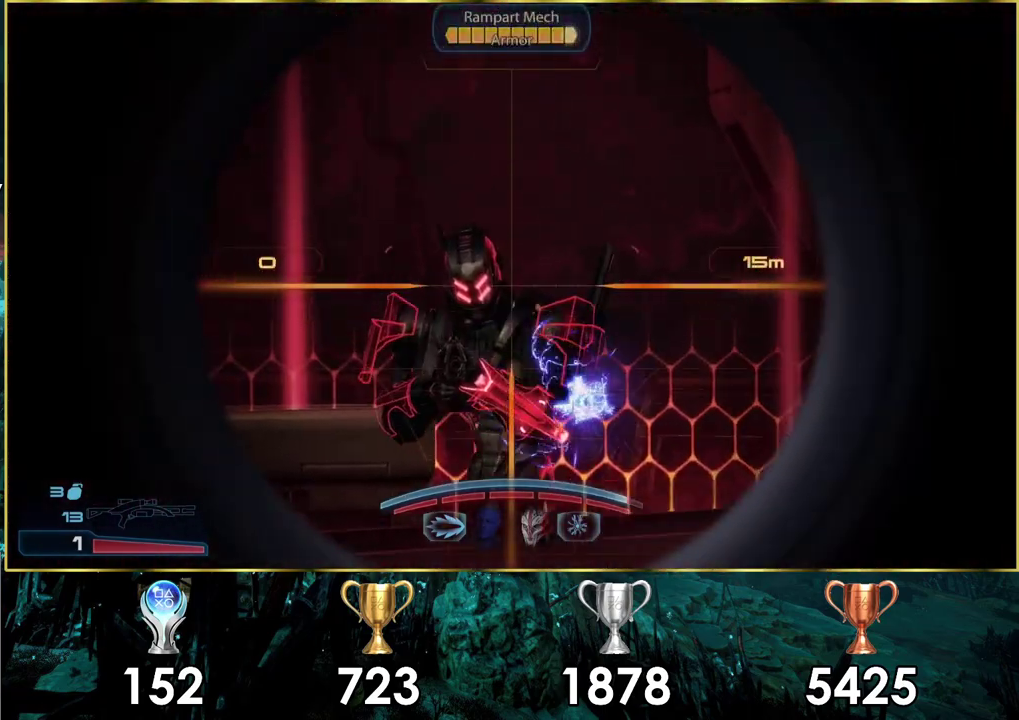
{"dt_ms": 200, "buttons": [], "left_stick": "up-left", "right_stick": "center", "events": [[150, "right_stick", "center"]]}
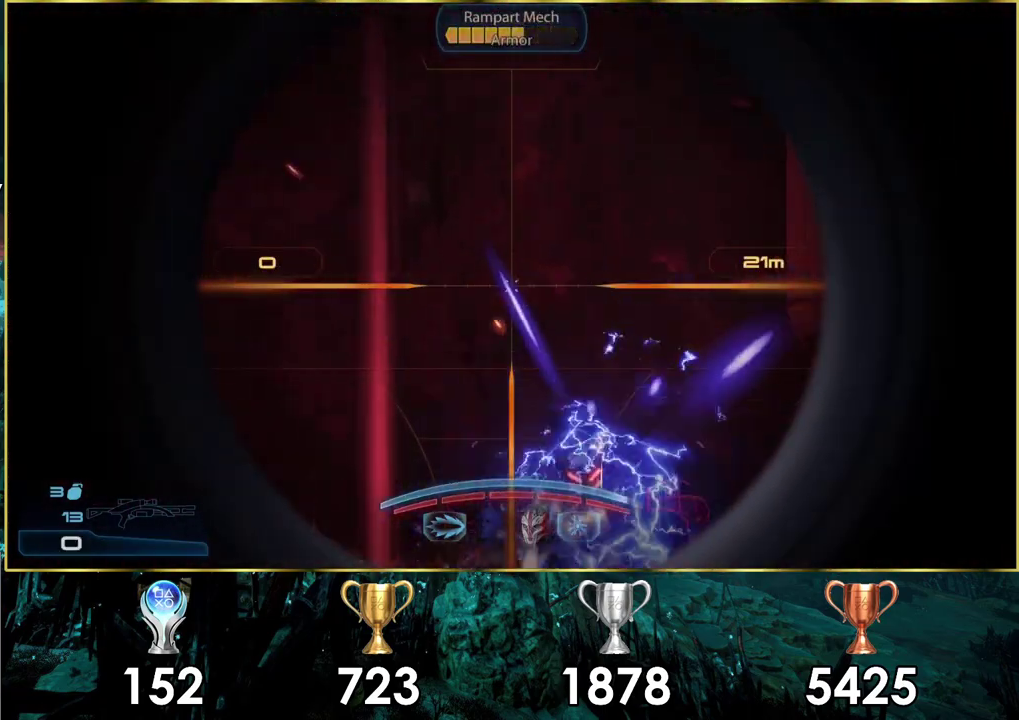
{"dt_ms": 600, "buttons": [], "left_stick": "left", "right_stick": "up-right", "events": [[17, "left_stick", "left"], [233, "right_stick", "up-right"], [417, "right_stick", "center"], [583, "right_stick", "up-right"]]}
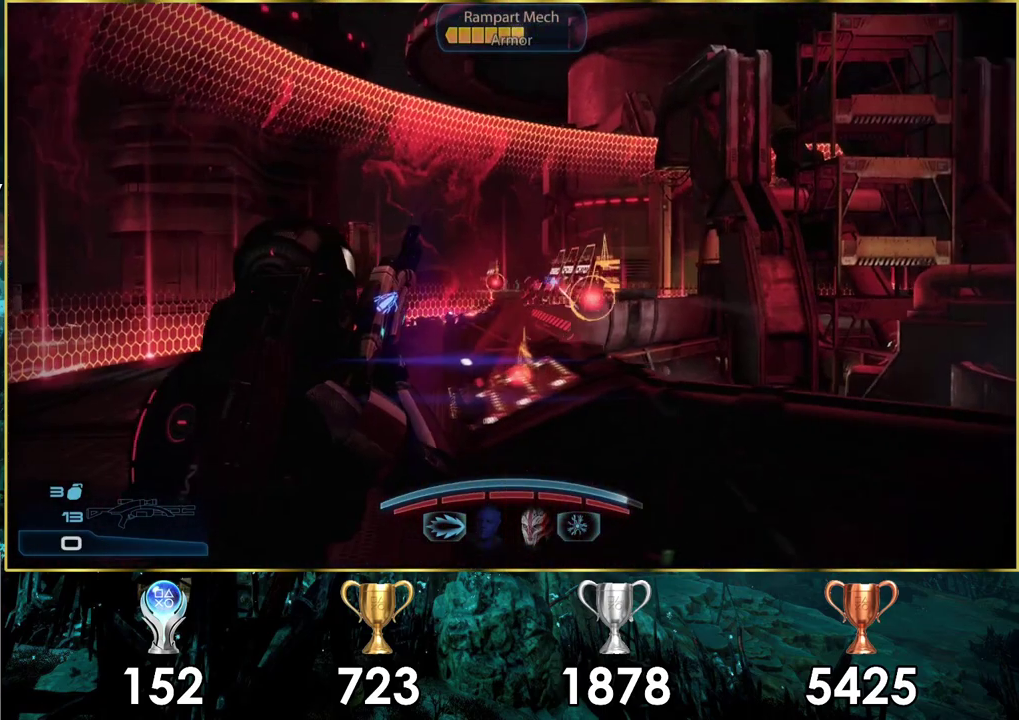
{"dt_ms": 300, "buttons": [], "left_stick": "up-left", "right_stick": "right", "events": [[33, "right_stick", "center"], [150, "left_stick", "up-left"], [300, "right_stick", "right"]]}
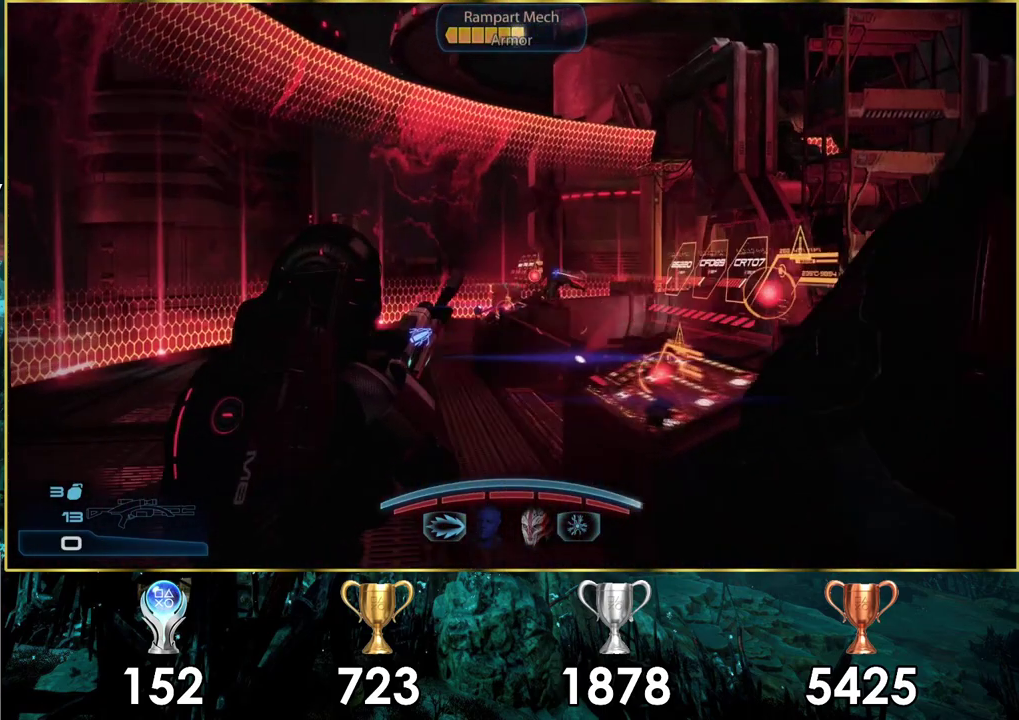
{"dt_ms": 500, "buttons": [], "left_stick": "up-left", "right_stick": "right", "events": []}
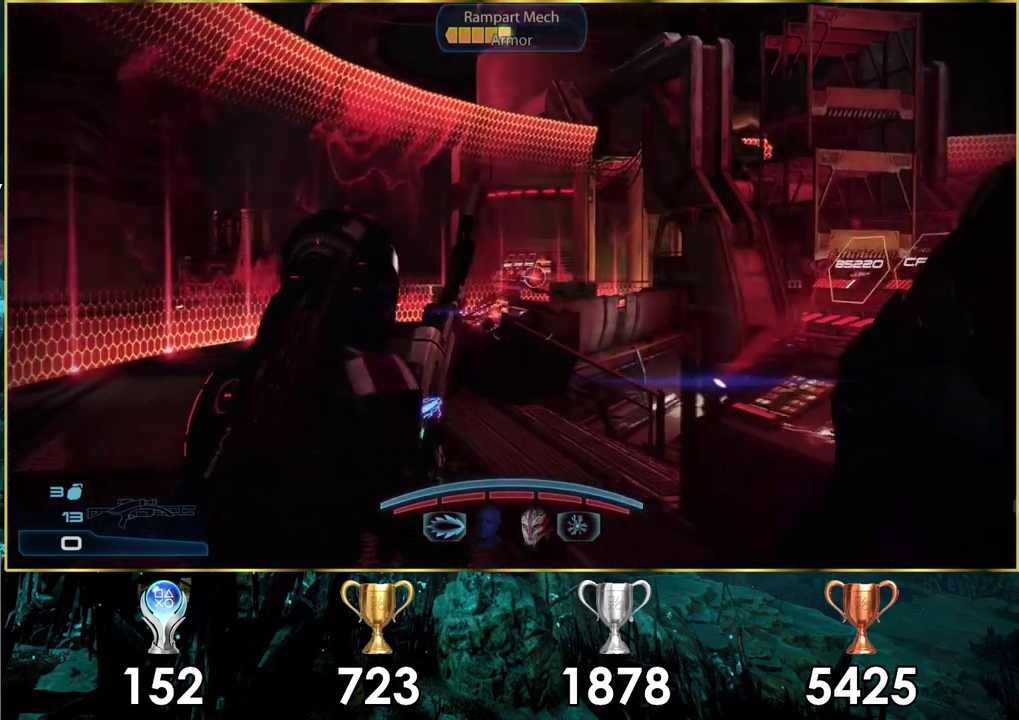
{"dt_ms": 500, "buttons": [], "left_stick": "up-left", "right_stick": "center", "events": [[233, "right_stick", "center"]]}
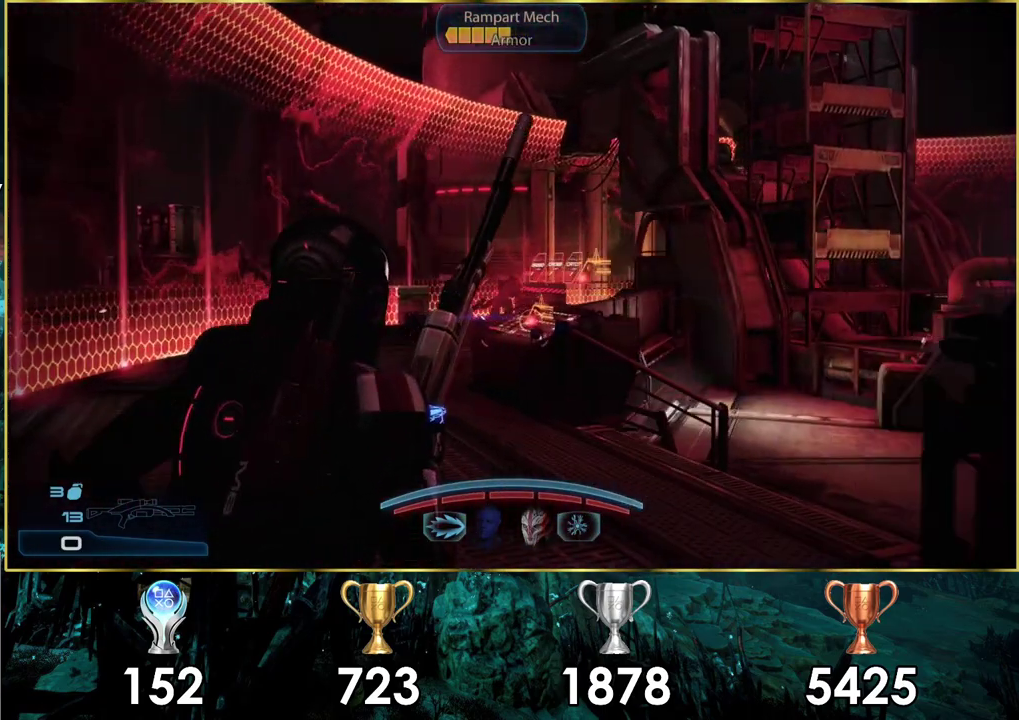
{"dt_ms": 500, "buttons": ["L1"], "left_stick": "up-left", "right_stick": "up-right", "events": [[417, "right_stick", "up-right"], [483, "L1", "down"]]}
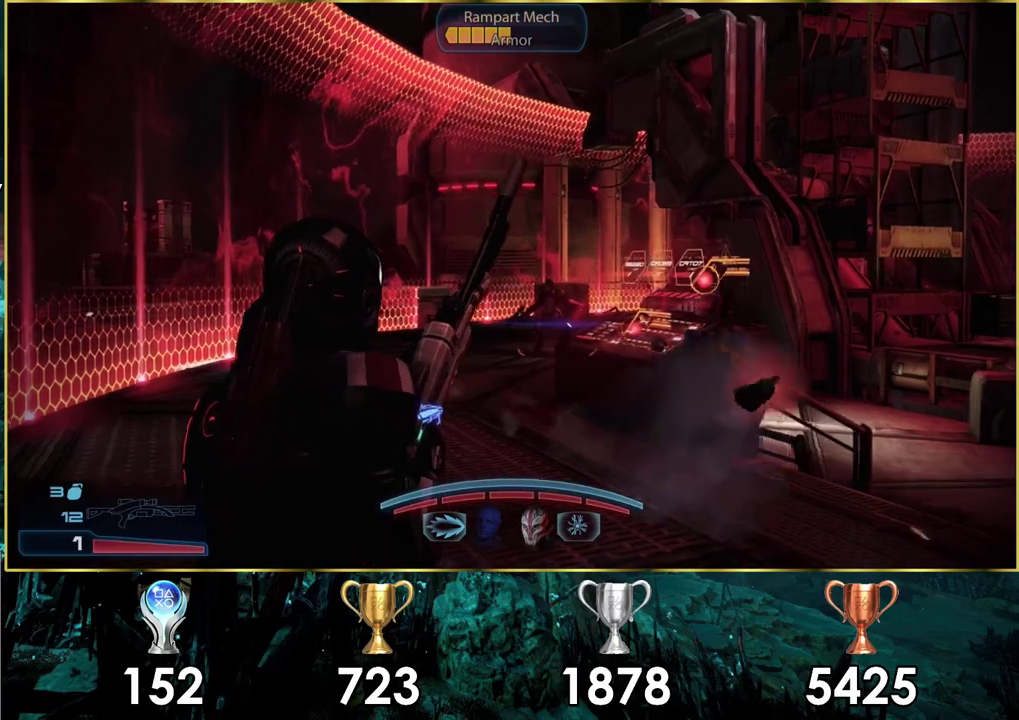
{"dt_ms": 600, "buttons": [], "left_stick": "up-left", "right_stick": "up-right"}
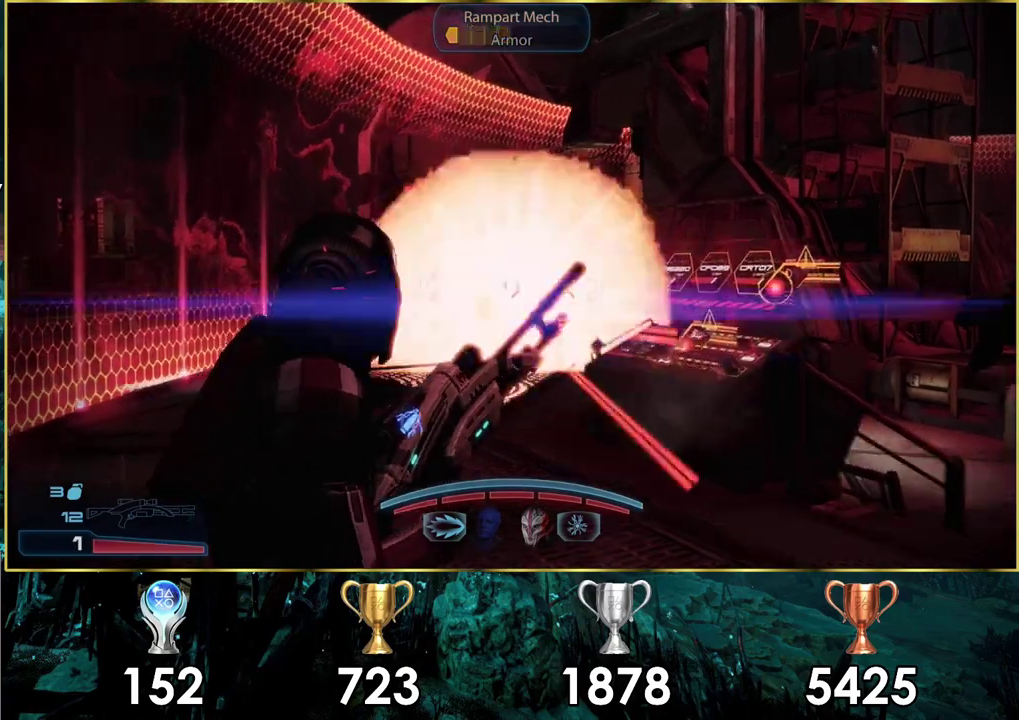
{"dt_ms": 600, "buttons": [], "left_stick": "center", "right_stick": "center"}
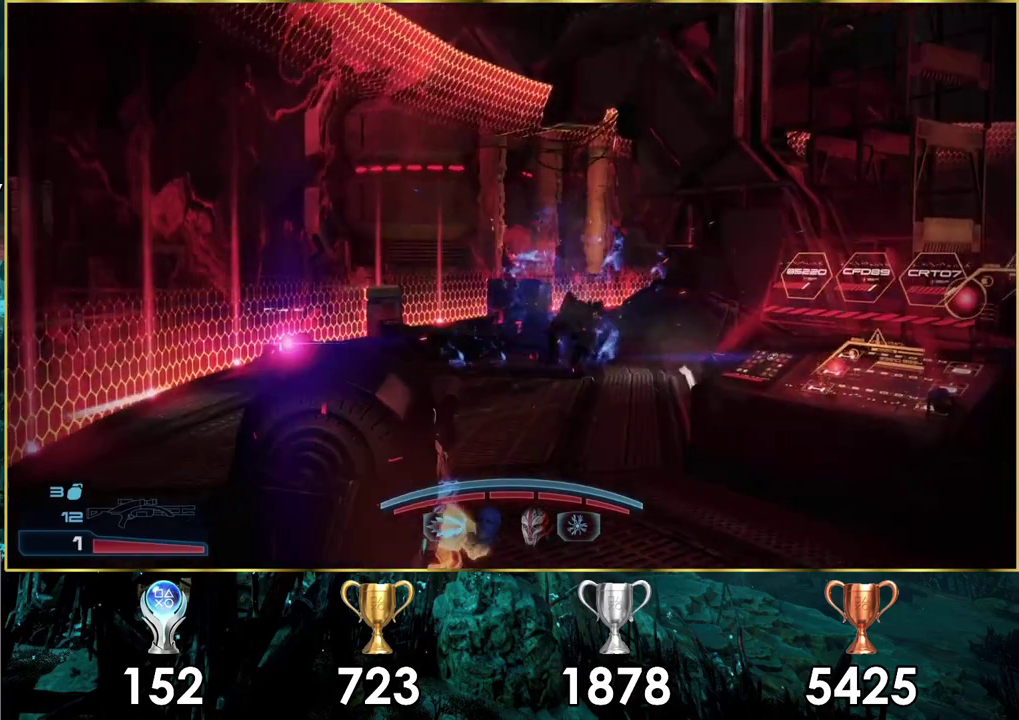
{"dt_ms": 300, "buttons": [], "left_stick": "down-left", "right_stick": "right", "events": [[150, "left_stick", "down-left"], [217, "right_stick", "right"]]}
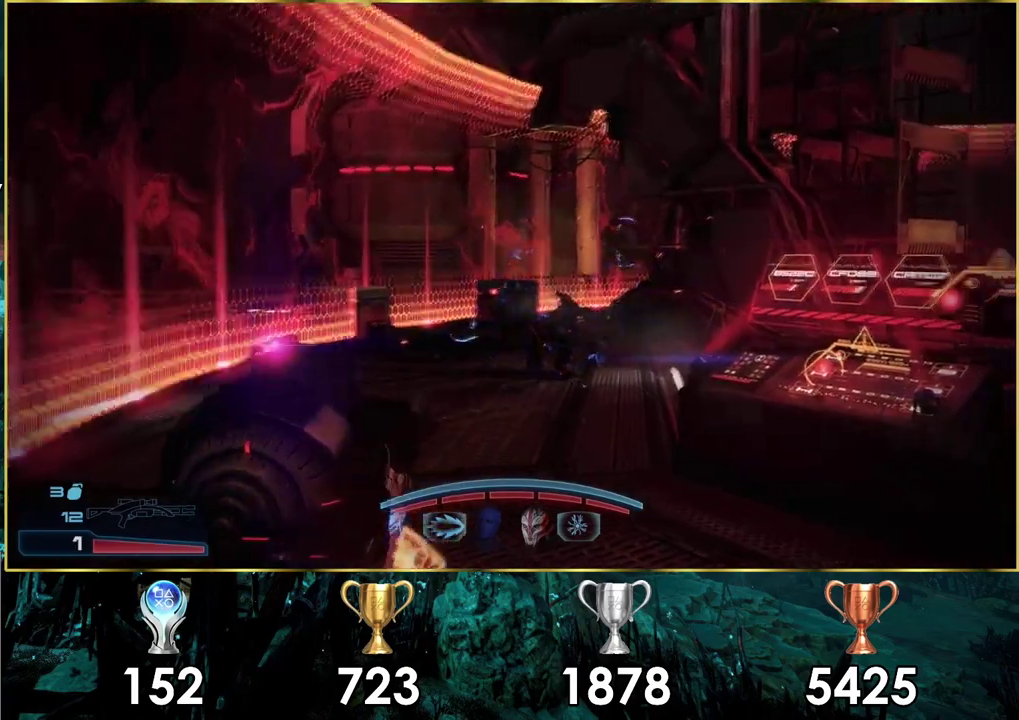
{"dt_ms": 200, "buttons": [], "left_stick": "center", "right_stick": "center", "events": [[150, "left_stick", "center"], [150, "right_stick", "center"]]}
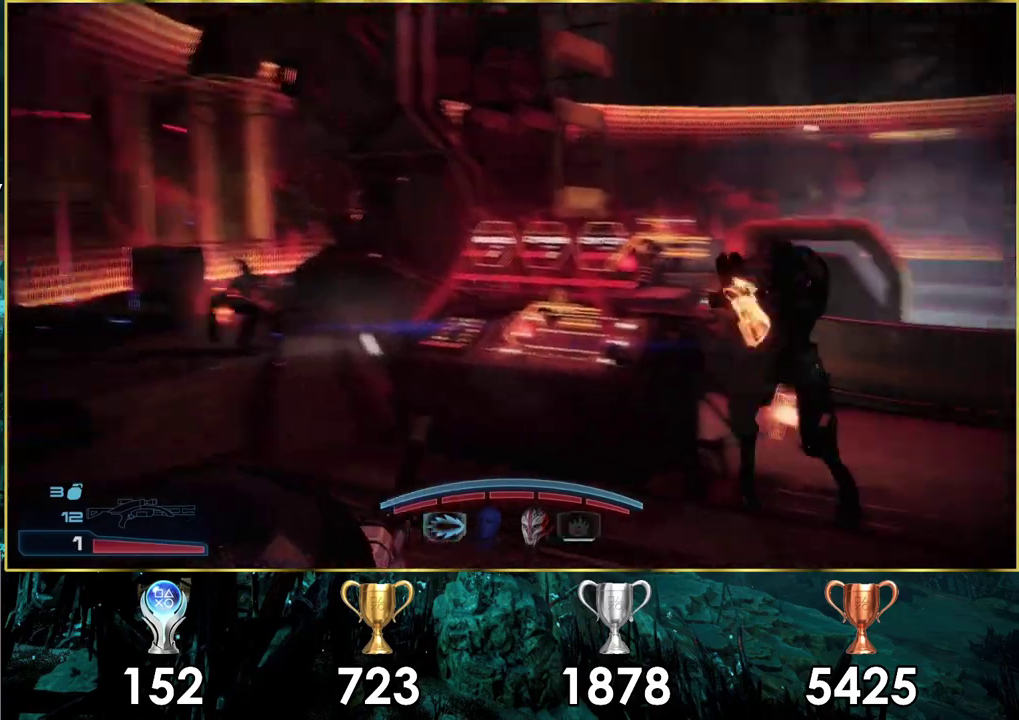
{"dt_ms": 400, "buttons": [], "left_stick": "up-right", "right_stick": "center", "events": [[117, "right_stick", "right"], [333, "right_stick", "center"], [350, "left_stick", "up-right"]]}
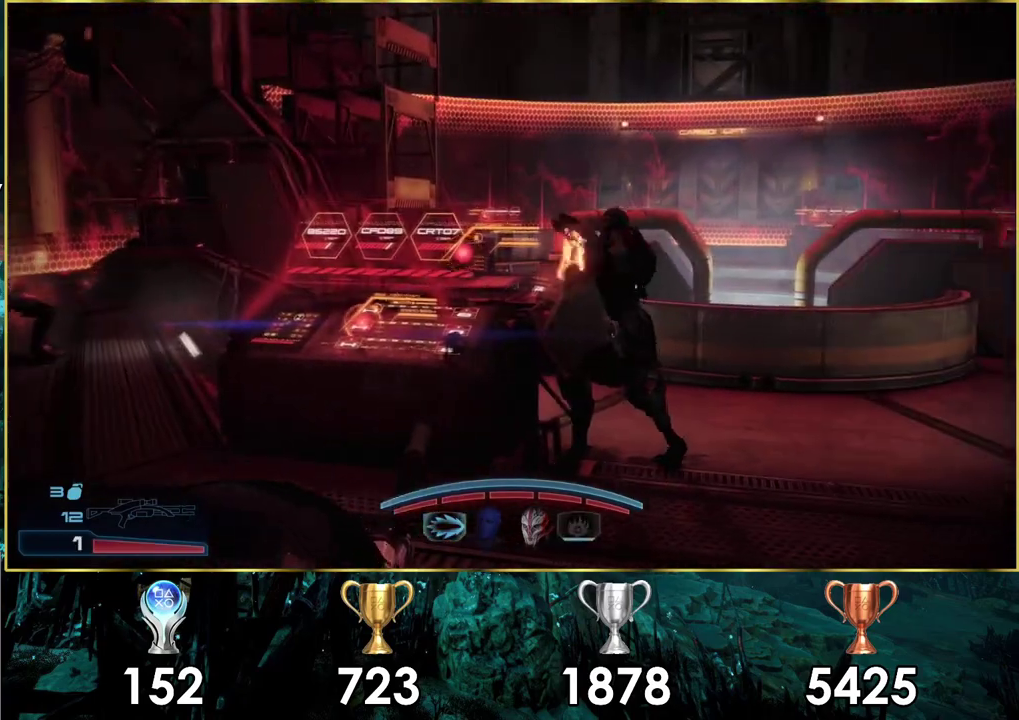
{"dt_ms": 300, "buttons": [], "left_stick": "up-left", "right_stick": "left", "events": [[33, "left_stick", "up"], [167, "left_stick", "up-left"], [217, "right_stick", "left"]]}
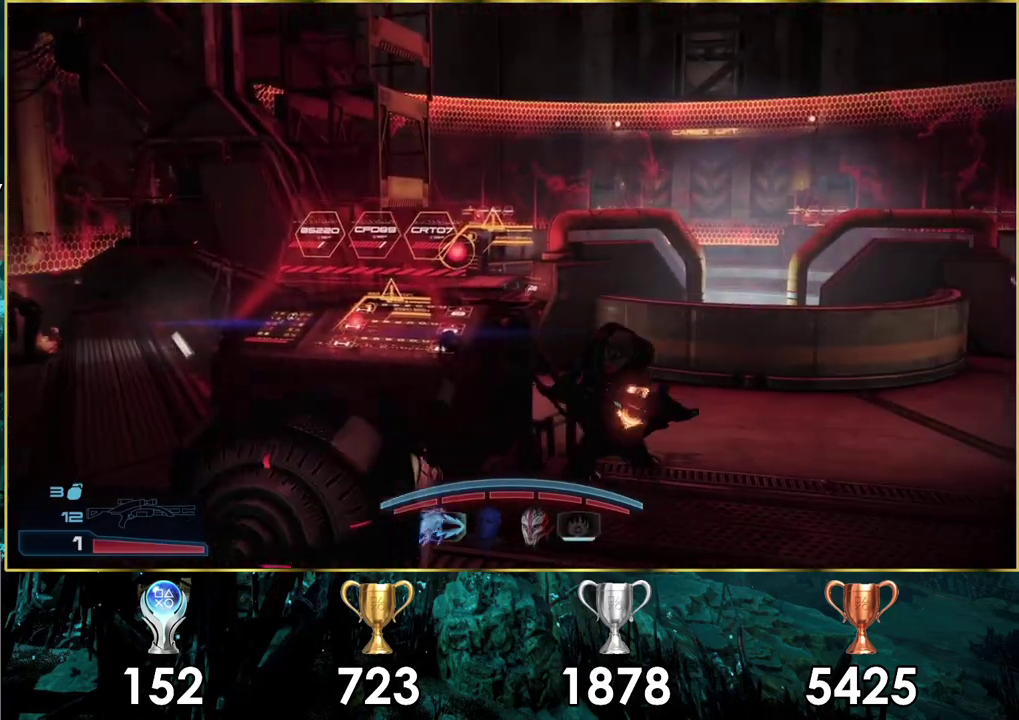
{"dt_ms": 400, "buttons": [], "left_stick": "up-left", "right_stick": "center", "events": [[133, "right_stick", "center"]]}
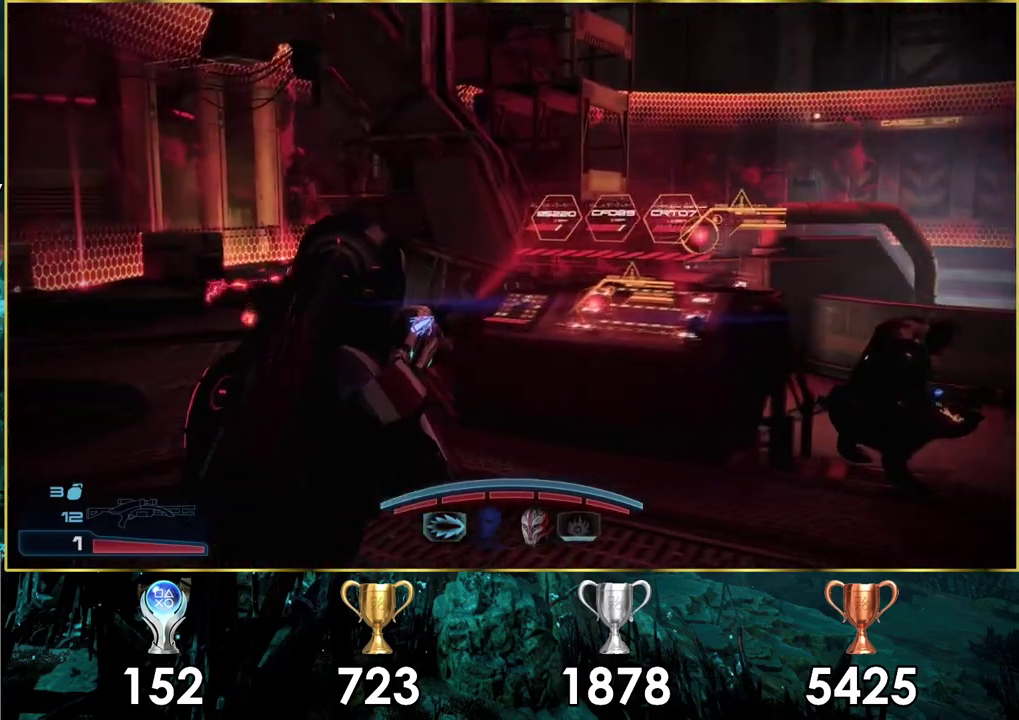
{"dt_ms": 400, "buttons": [], "left_stick": "up-left", "right_stick": "center", "events": [[100, "right_stick", "left"], [200, "left_stick", "left"], [267, "right_stick", "center"], [383, "left_stick", "up-left"]]}
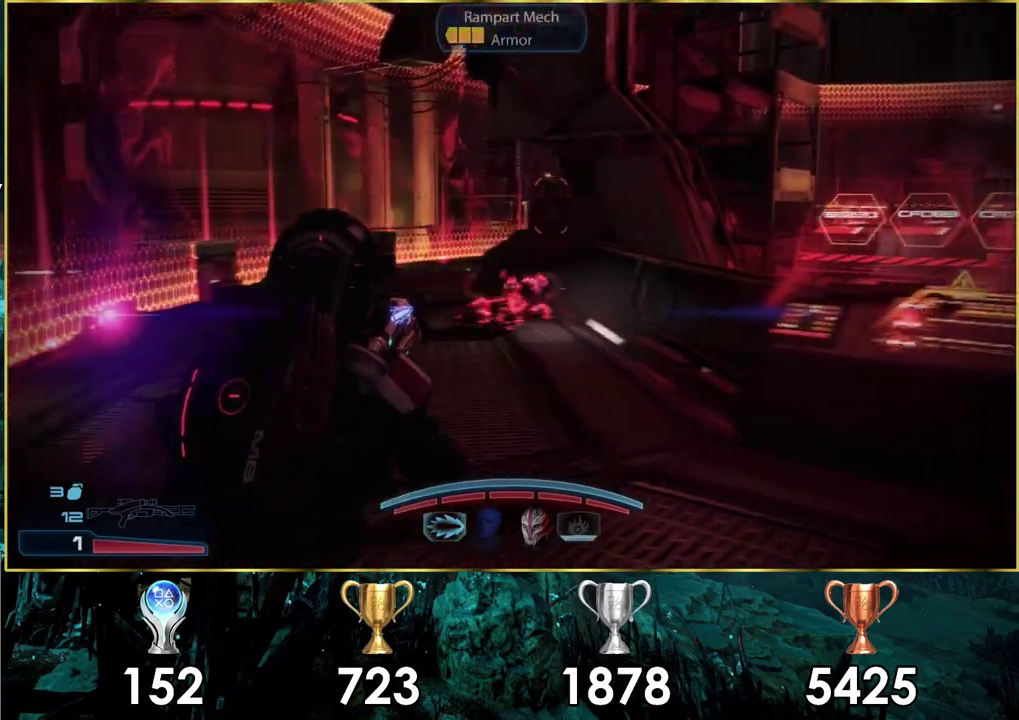
{"dt_ms": 300, "buttons": [], "left_stick": "up-left", "right_stick": "down-right", "events": [[233, "right_stick", "down-right"]]}
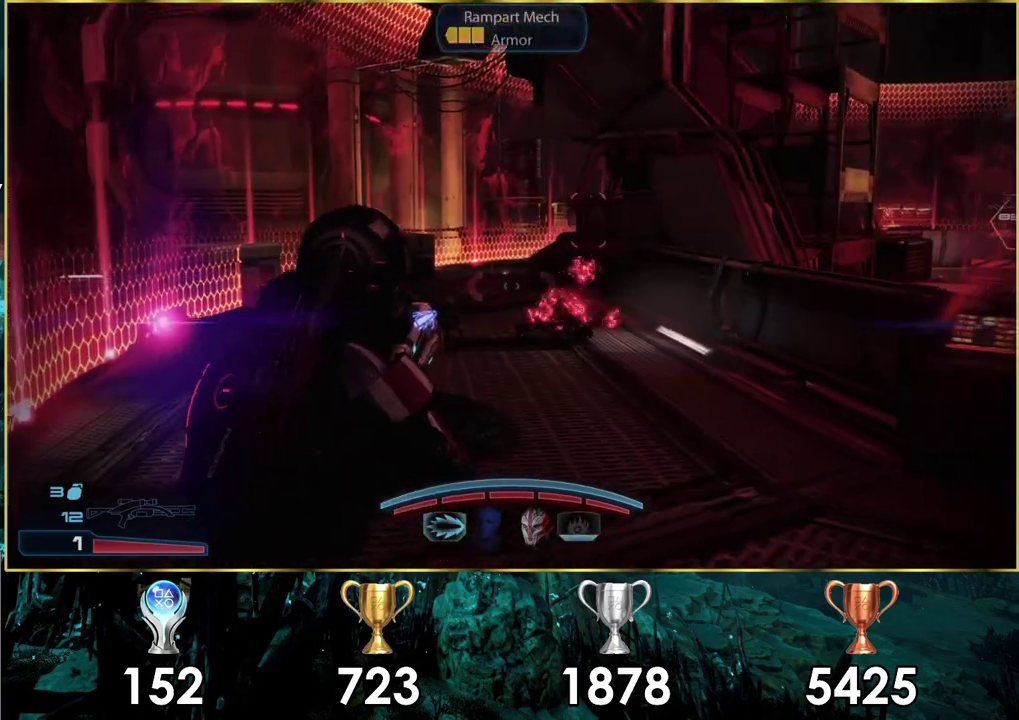
{"dt_ms": 300, "buttons": [], "left_stick": "up-left", "right_stick": "down-right", "events": []}
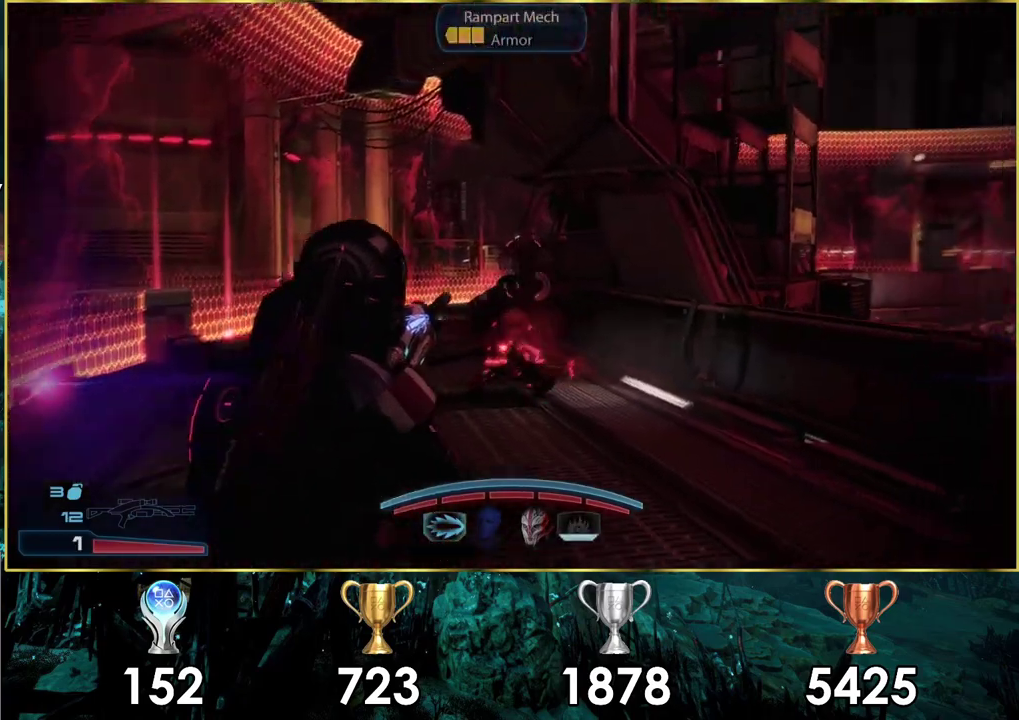
{"dt_ms": 100, "buttons": [], "left_stick": "up-left", "right_stick": "center", "events": [[67, "right_stick", "center"]]}
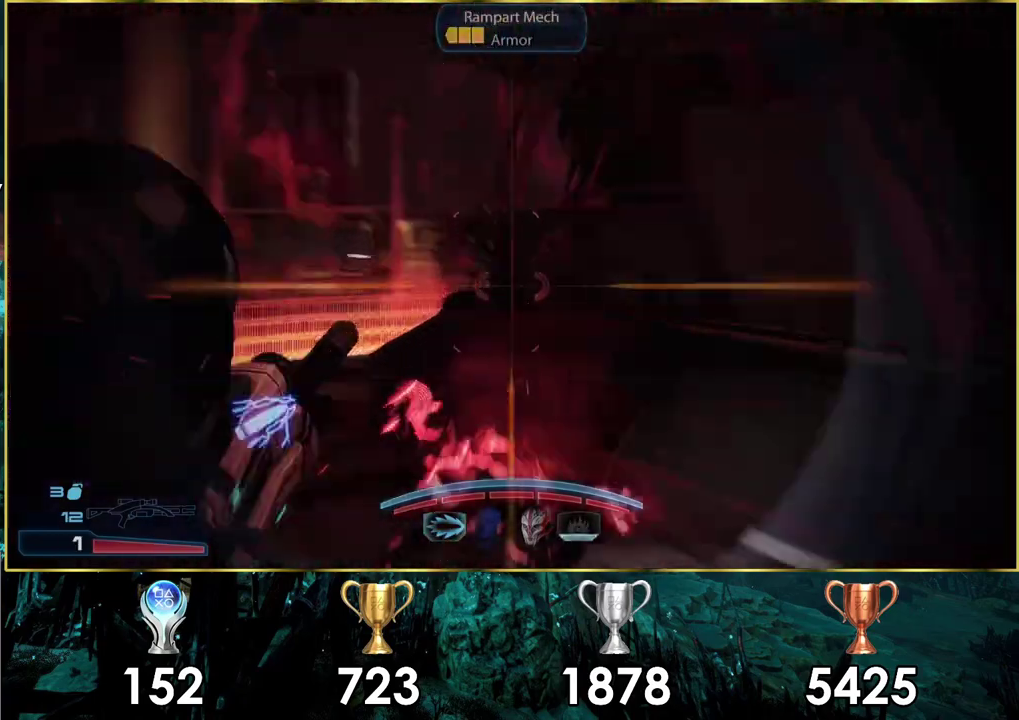
{"dt_ms": 600, "buttons": [], "left_stick": "up-left", "right_stick": "down", "events": [[233, "right_stick", "down-right"], [300, "left_stick", "left"], [300, "right_stick", "down"], [433, "left_stick", "up-left"]]}